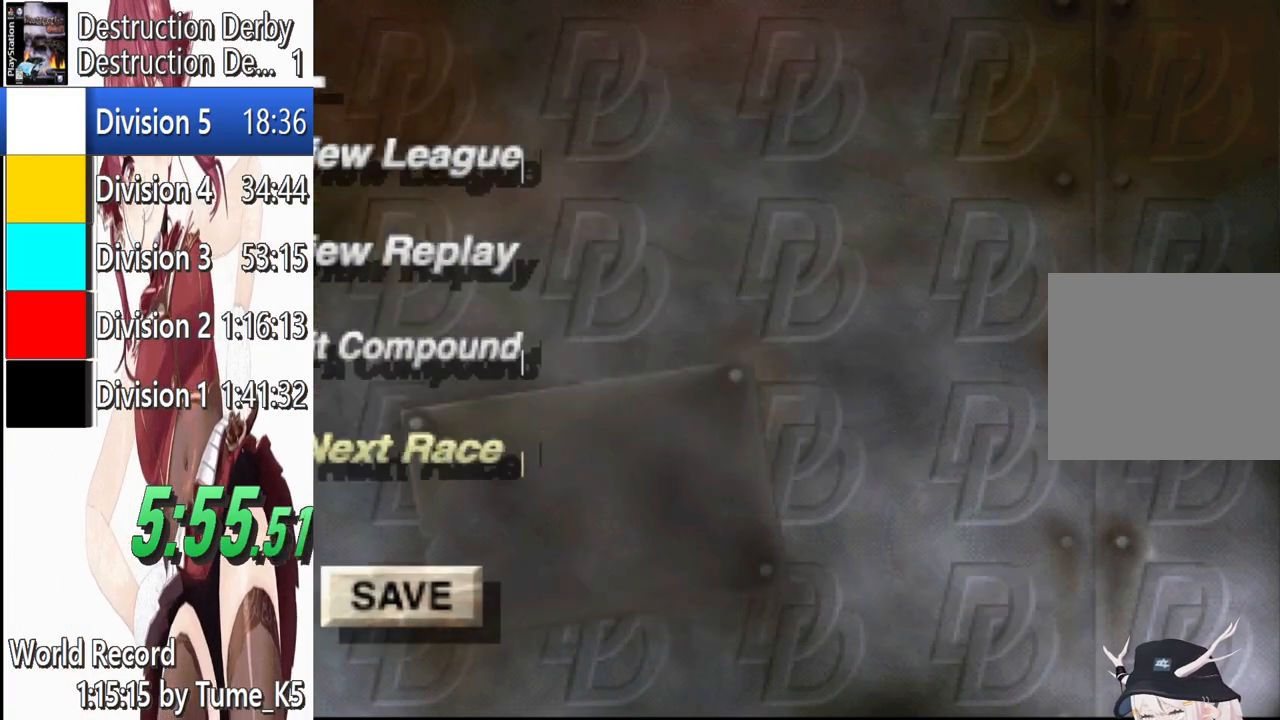
Gameplay with a controller (PlayStation layout); each line is a JSON object with the inputs held at the frame after it. "events" lists button and stick changes between this image and that frame as [ms after this image, input, new state], when the widget could be followed in between. Not read: R3 right_stick.
{"buttons": ["CROSS"], "left_stick": "center", "events": [[220, "CROSS", "down"], [320, "CROSS", "up"], [420, "CROSS", "down"]]}
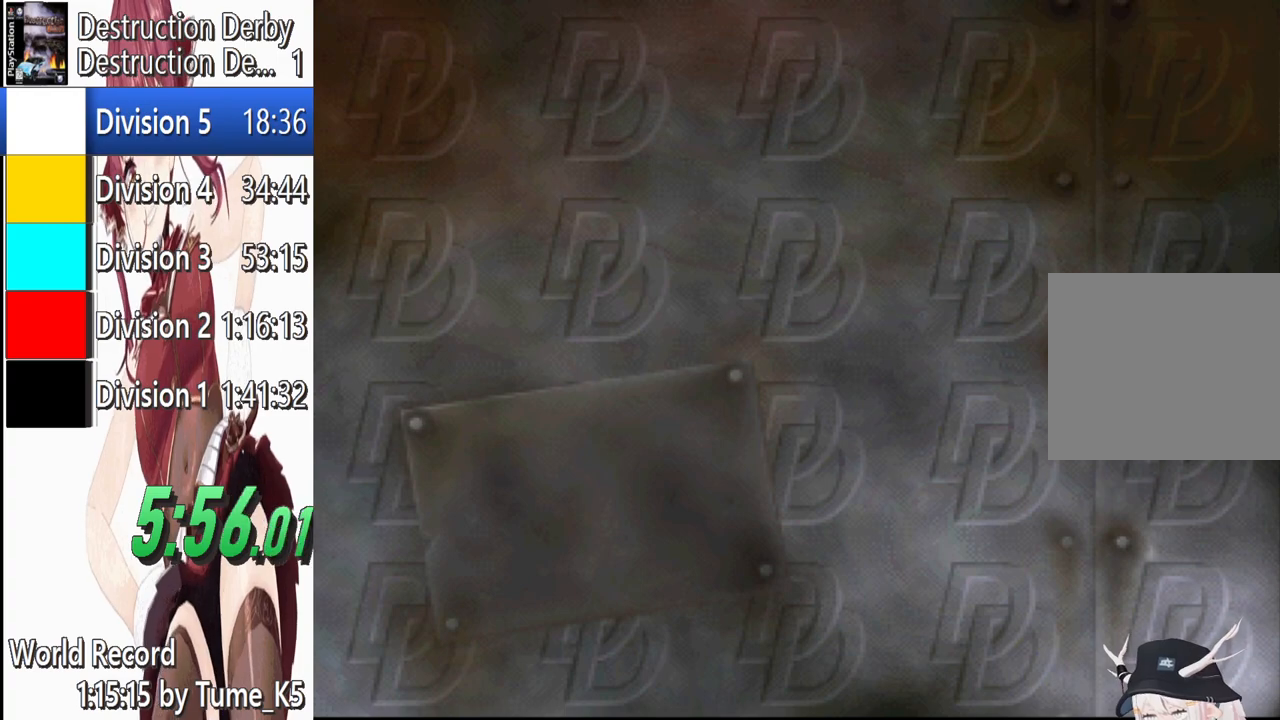
{"buttons": ["CROSS"], "left_stick": "center", "events": [[20, "CROSS", "up"], [120, "CROSS", "down"], [220, "CROSS", "up"], [280, "CROSS", "down"], [380, "CROSS", "up"], [440, "CROSS", "down"]]}
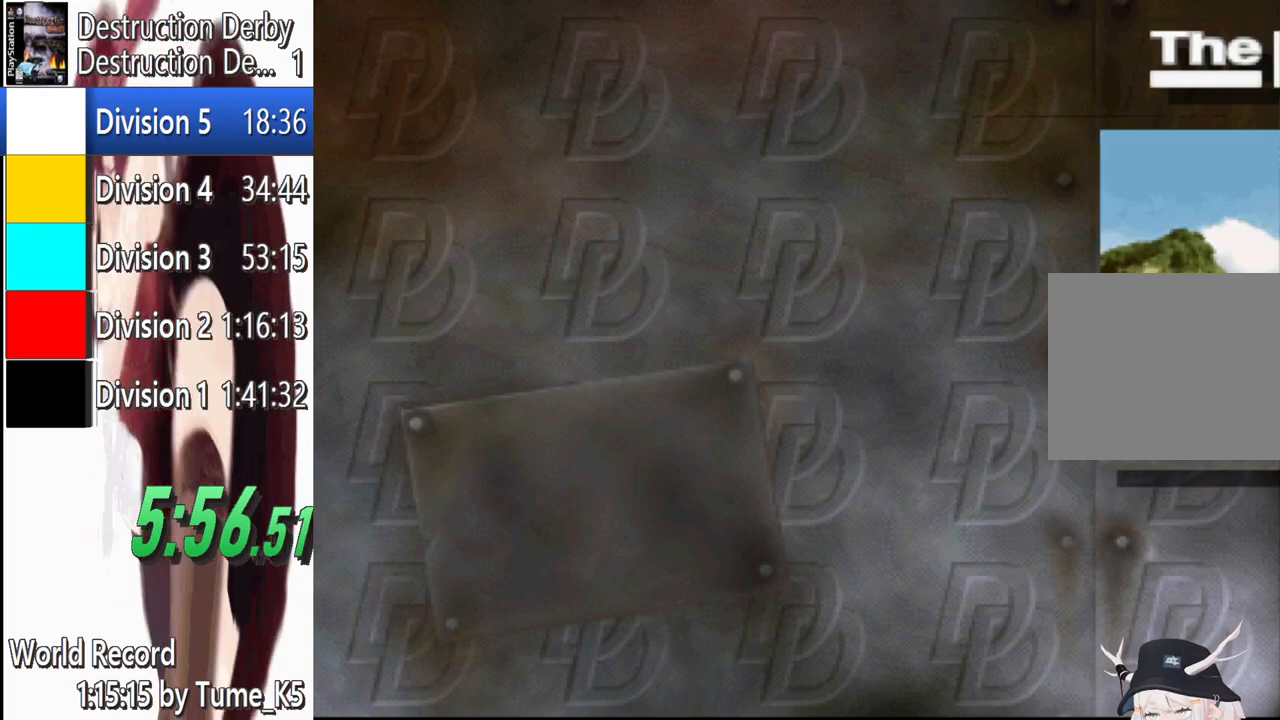
{"buttons": ["CROSS"], "left_stick": "center", "events": [[60, "CROSS", "up"], [140, "CROSS", "down"], [220, "CROSS", "up"], [260, "CROSS", "down"], [380, "CROSS", "up"], [440, "CROSS", "down"]]}
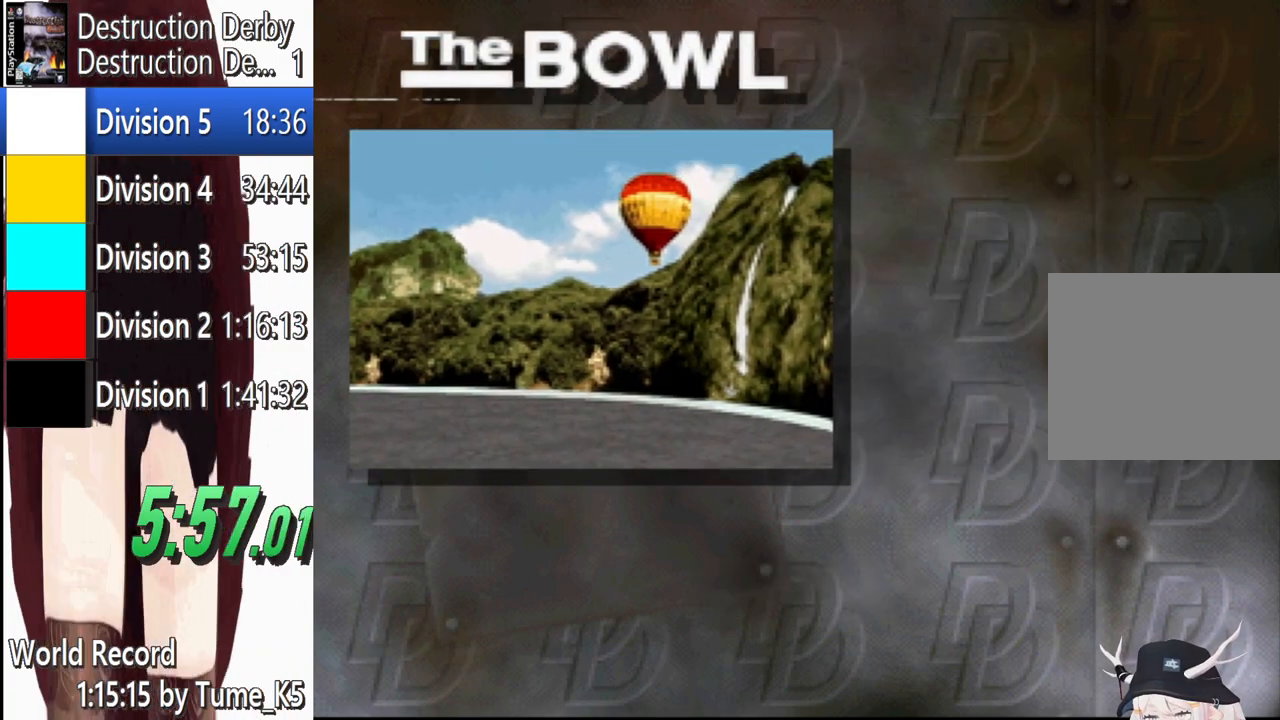
{"buttons": [], "left_stick": "center", "events": [[20, "CROSS", "up"], [80, "CROSS", "down"], [220, "CROSS", "up"], [260, "CROSS", "down"], [400, "CROSS", "up"]]}